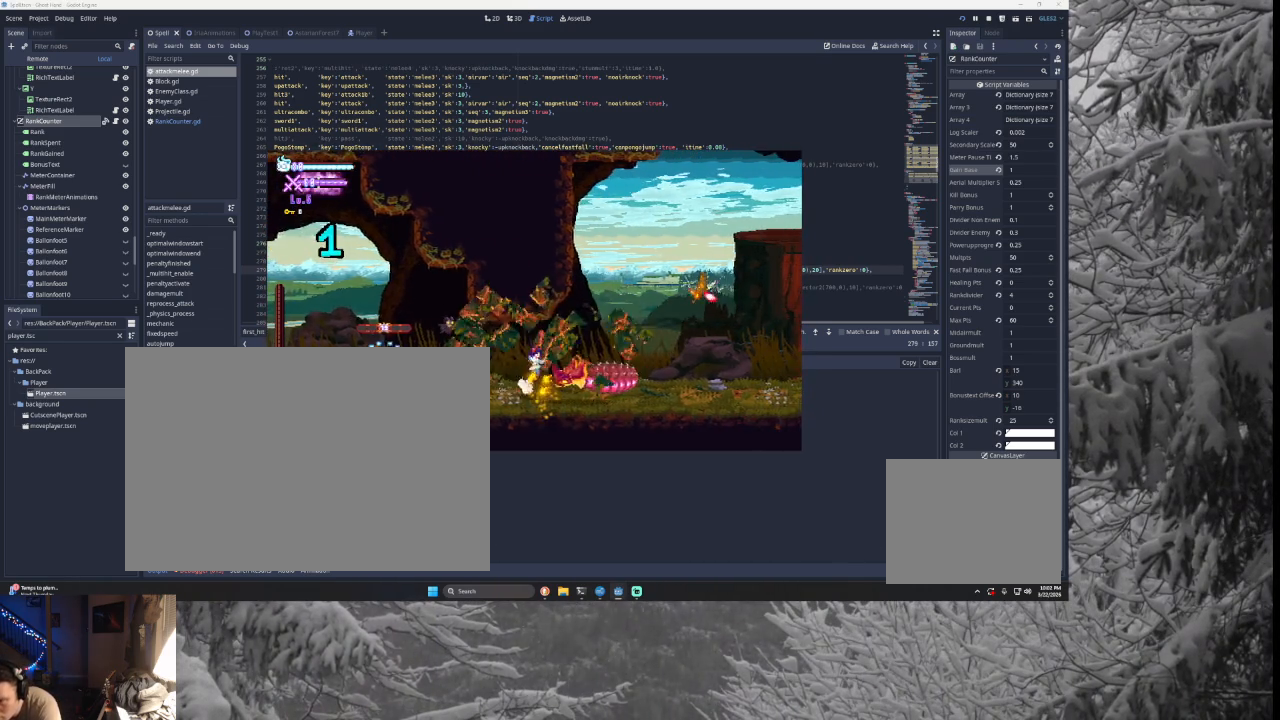
Gameplay with a controller (PlayStation layout); each line is a JSON object with the inputs held at the frame after it. "events" lists button and stick changes between this image and that frame as [ms after this image, input, new state], when the widget could be followed in between.
{"buttons": ["TRIANGLE"], "left_stick": "right", "right_stick": "center", "events": []}
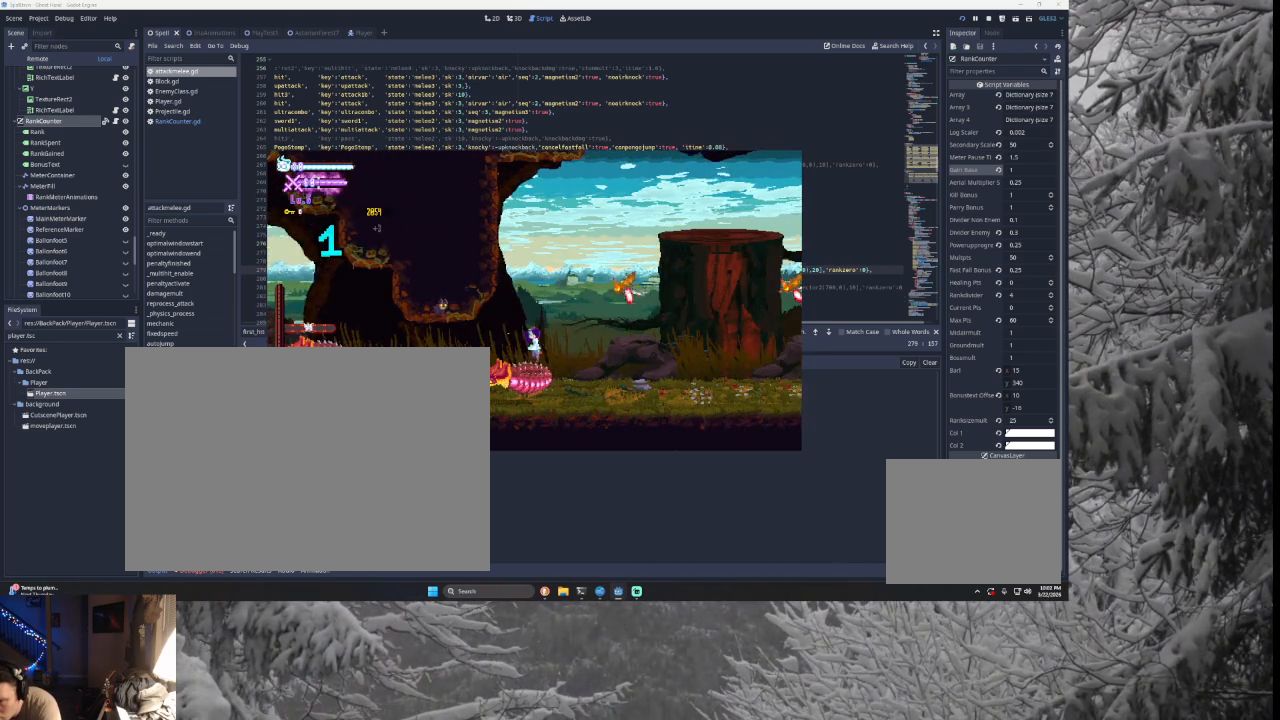
{"buttons": [], "left_stick": "center", "right_stick": "center", "events": [[200, "TRIANGLE", "up"], [300, "left_stick", "center"]]}
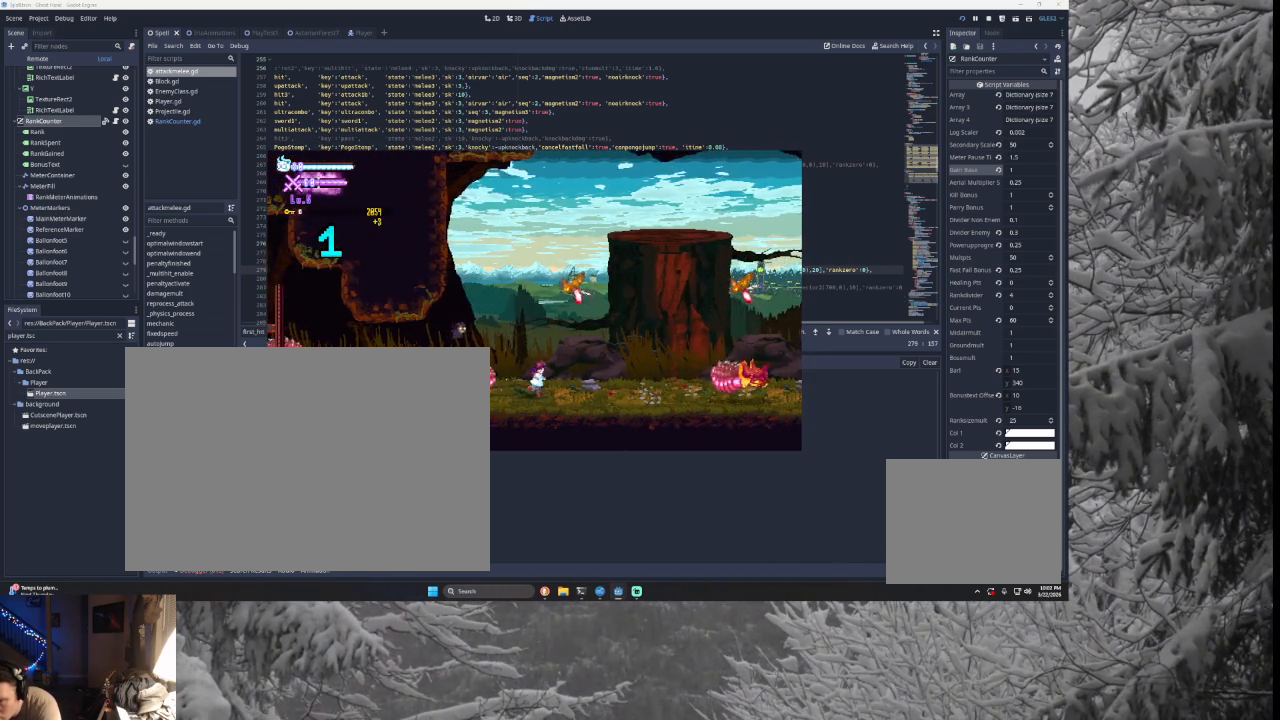
{"buttons": ["CROSS", "SQUARE", "TRIANGLE"], "left_stick": "left", "right_stick": "center", "events": [[100, "TRIANGLE", "down"], [100, "left_stick", "left"], [233, "TRIANGLE", "up"], [233, "left_stick", "center"], [300, "TRIANGLE", "down"], [300, "left_stick", "right"], [367, "SQUARE", "down"], [467, "CROSS", "down"], [467, "left_stick", "left"]]}
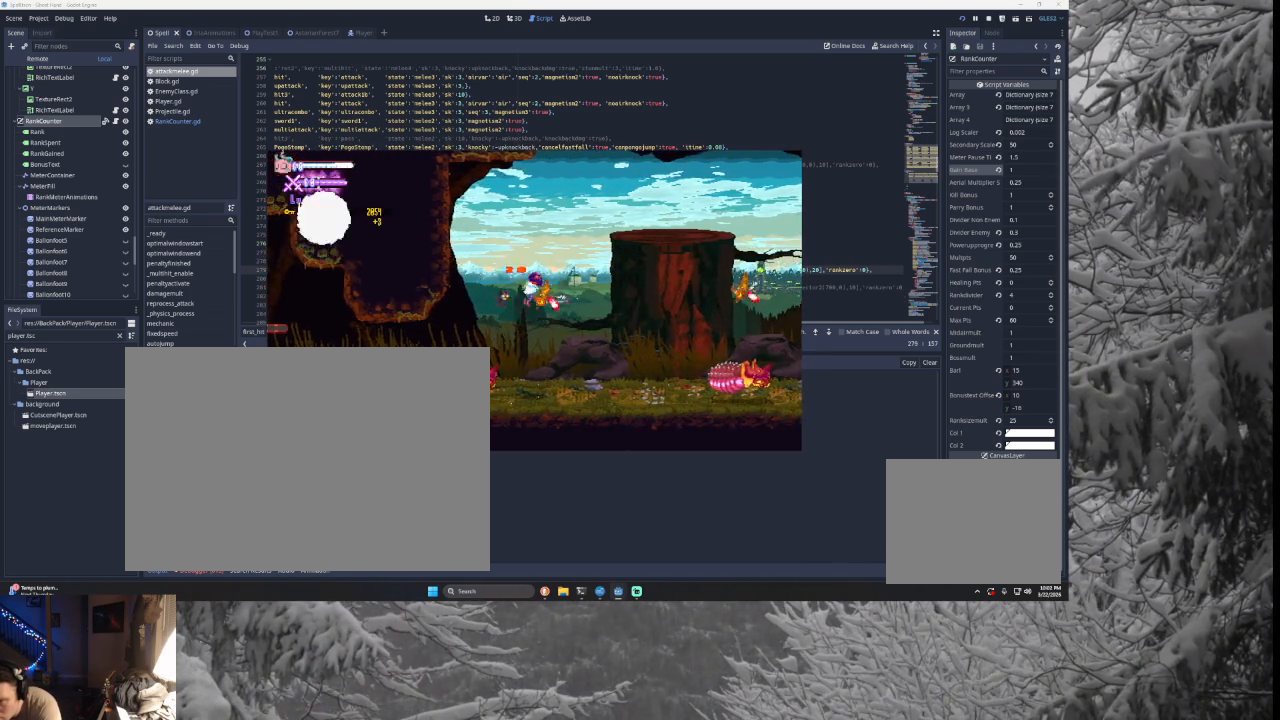
{"buttons": [], "left_stick": "center", "right_stick": "center", "events": [[33, "CROSS", "up"], [200, "left_stick", "right"], [233, "SQUARE", "up"], [300, "TRIANGLE", "up"], [367, "left_stick", "center"]]}
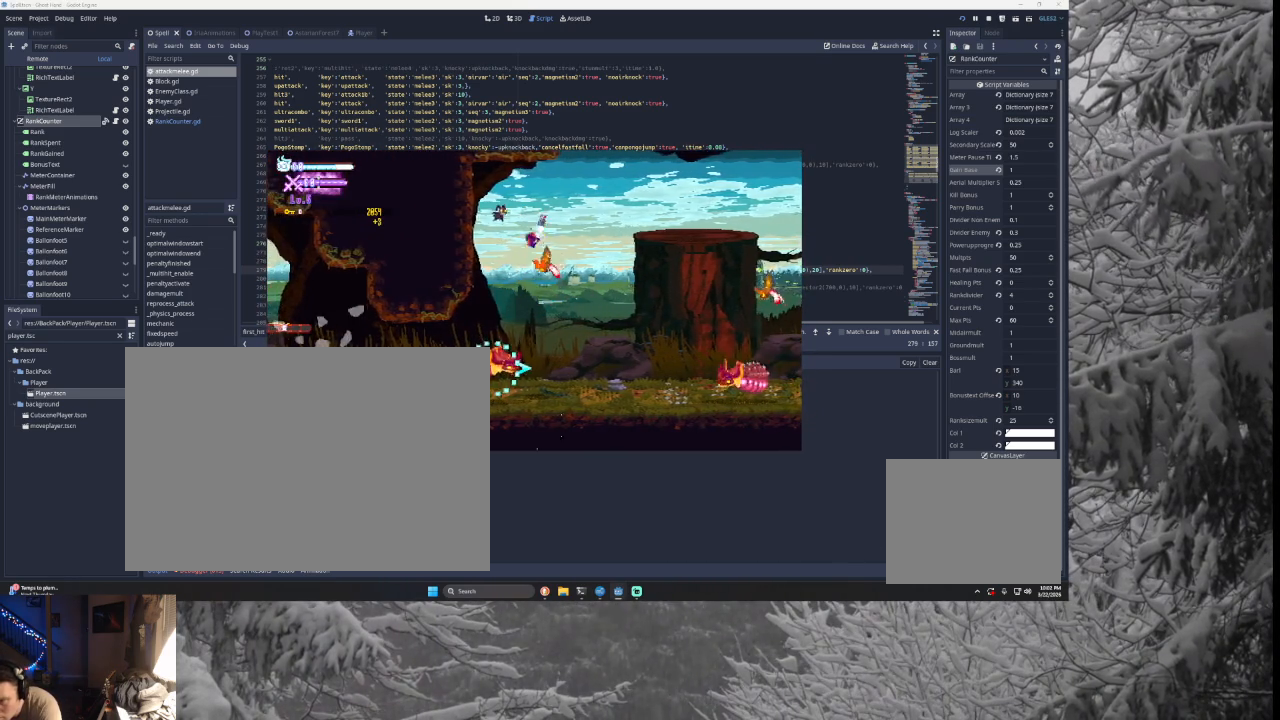
{"buttons": [], "left_stick": "right", "right_stick": "center", "events": [[500, "left_stick", "right"]]}
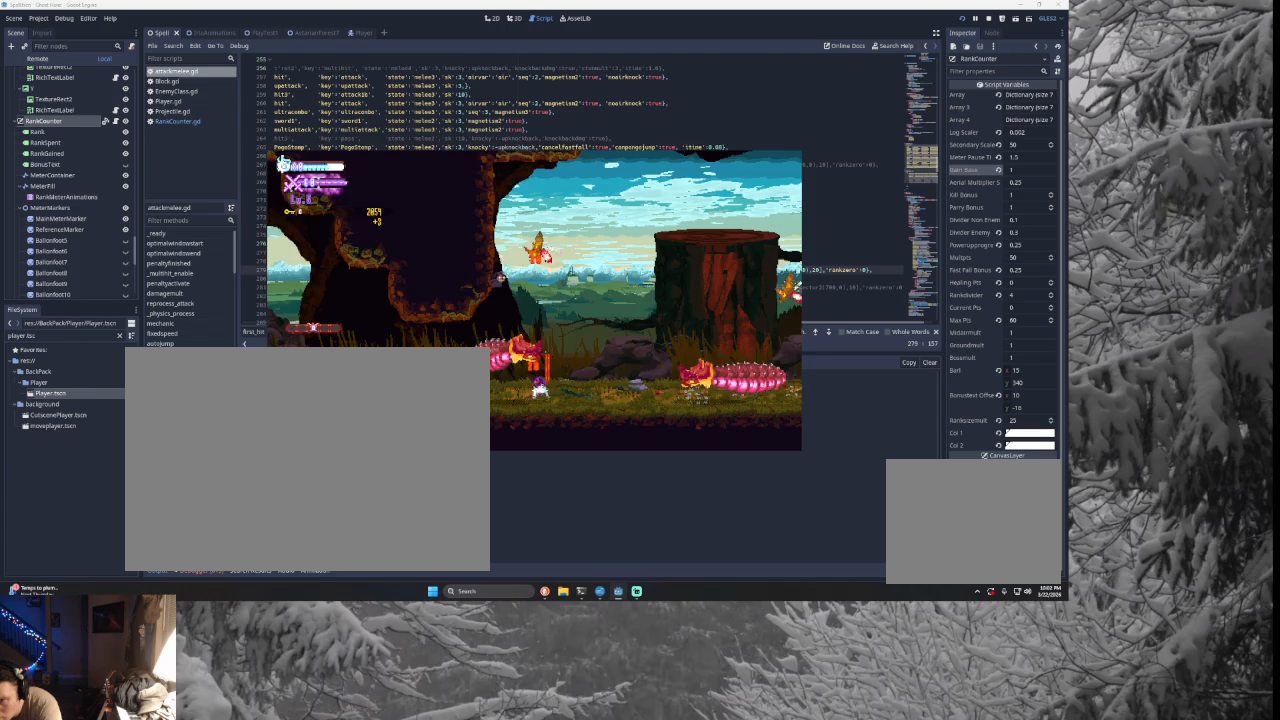
{"buttons": [], "left_stick": "right", "right_stick": "center", "events": []}
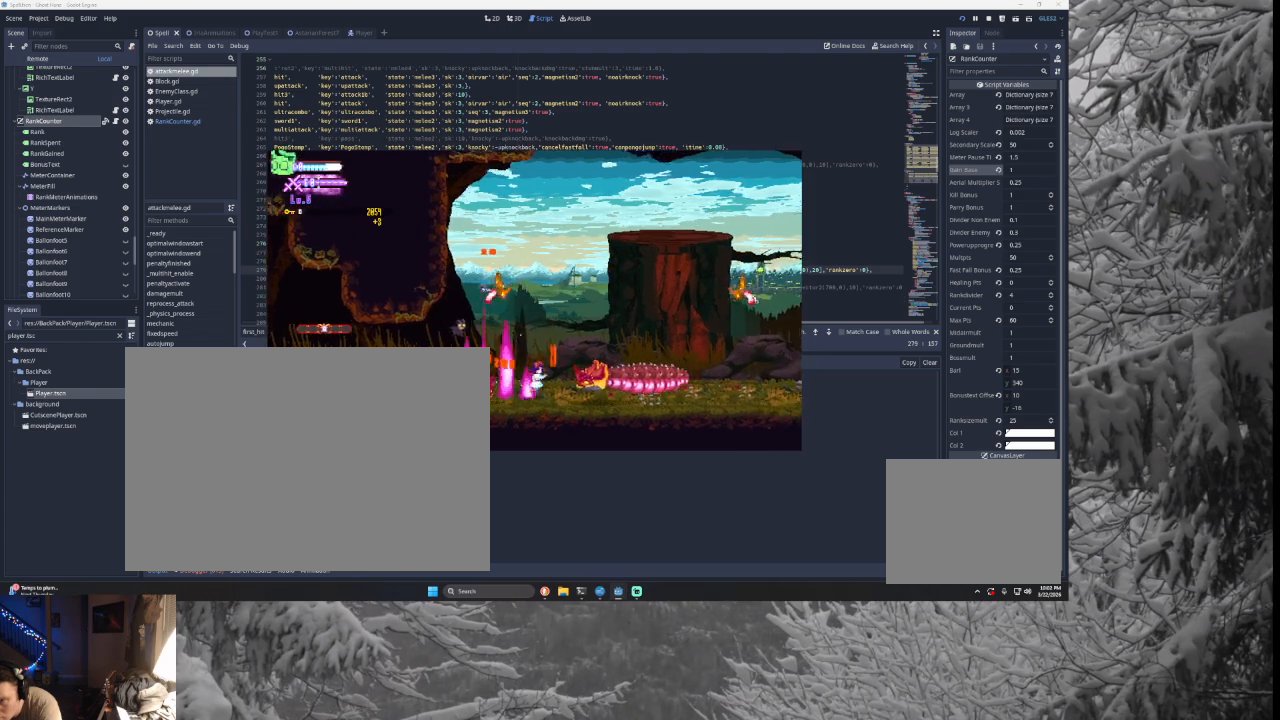
{"buttons": ["TRIANGLE"], "left_stick": "right", "right_stick": "center", "events": [[67, "TRIANGLE", "down"], [400, "TRIANGLE", "up"], [500, "TRIANGLE", "down"]]}
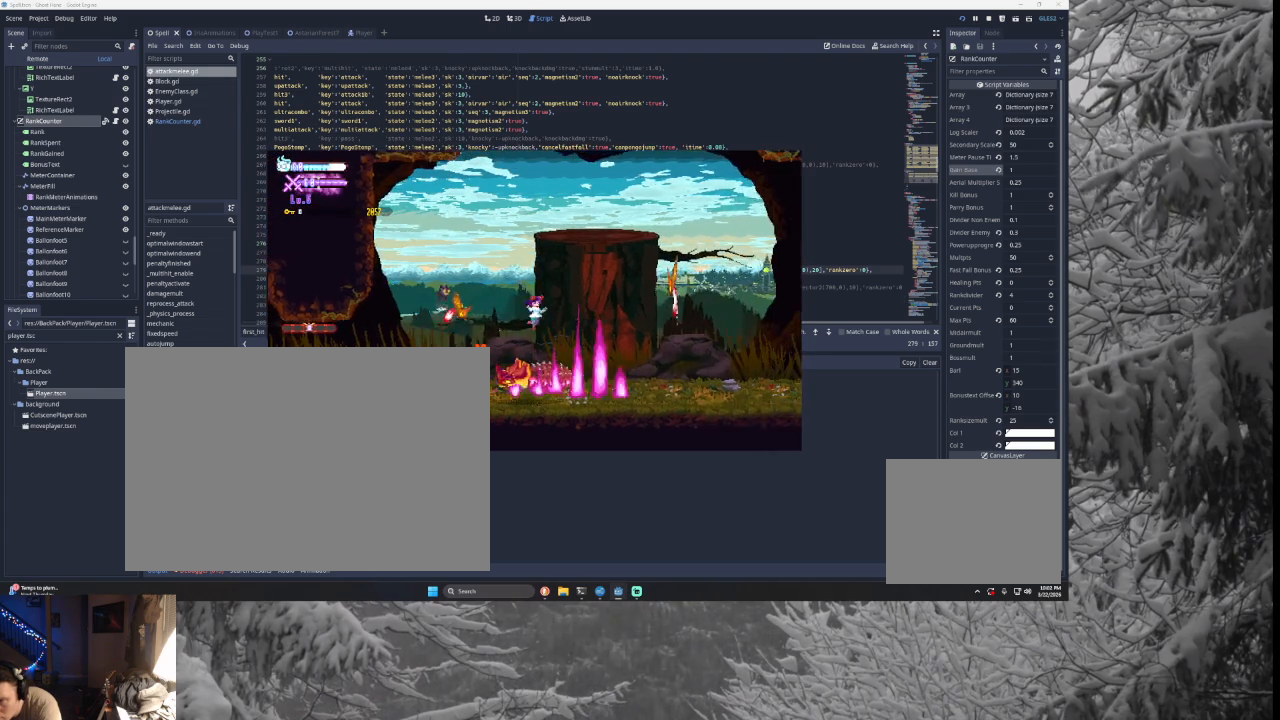
{"buttons": ["SQUARE"], "left_stick": "right", "right_stick": "center", "events": [[333, "TRIANGLE", "up"], [467, "SQUARE", "down"]]}
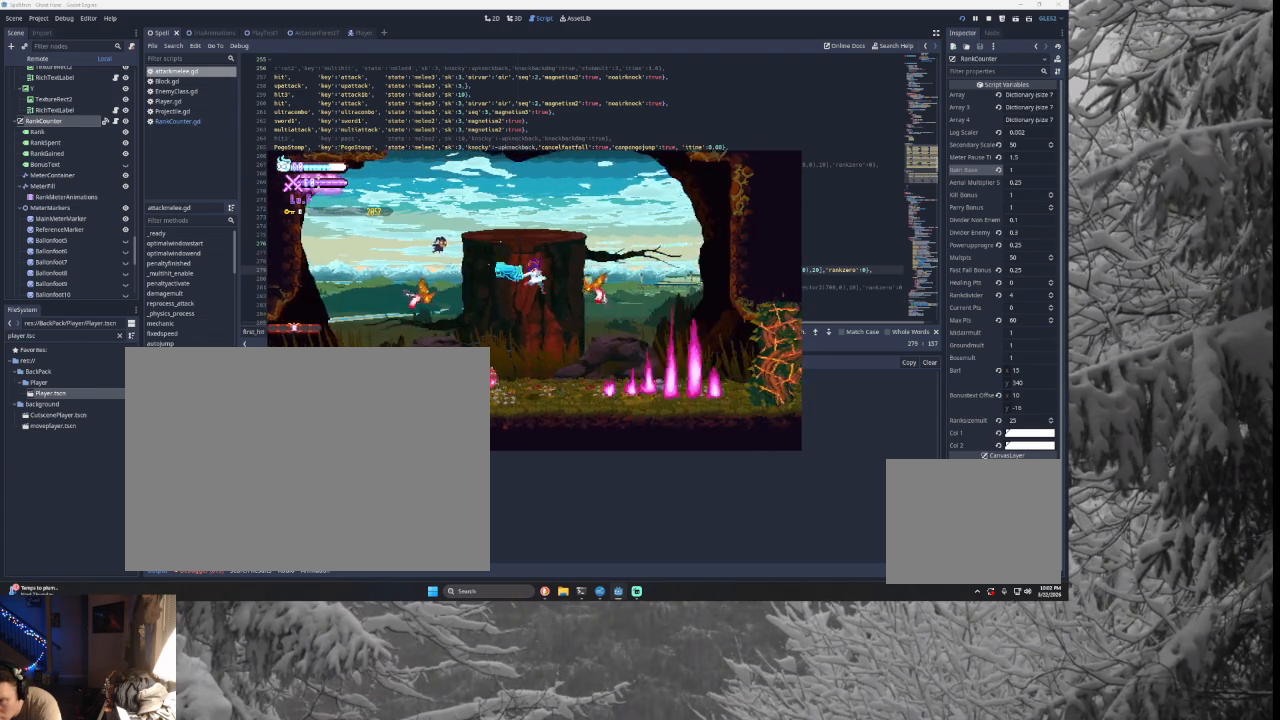
{"buttons": ["TRIANGLE"], "left_stick": "center", "right_stick": "center", "events": [[67, "left_stick", "center"], [167, "SQUARE", "up"], [467, "TRIANGLE", "down"]]}
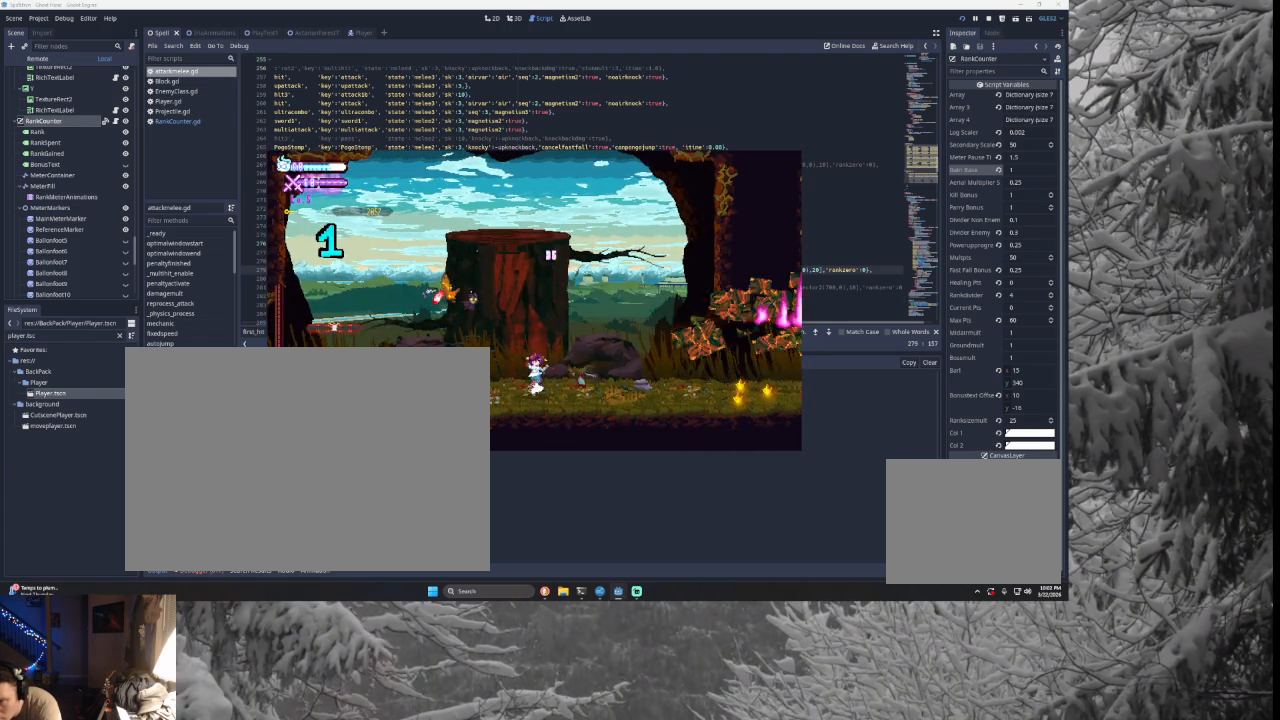
{"buttons": [], "left_stick": "right", "right_stick": "center", "events": [[200, "left_stick", "right"], [433, "TRIANGLE", "up"]]}
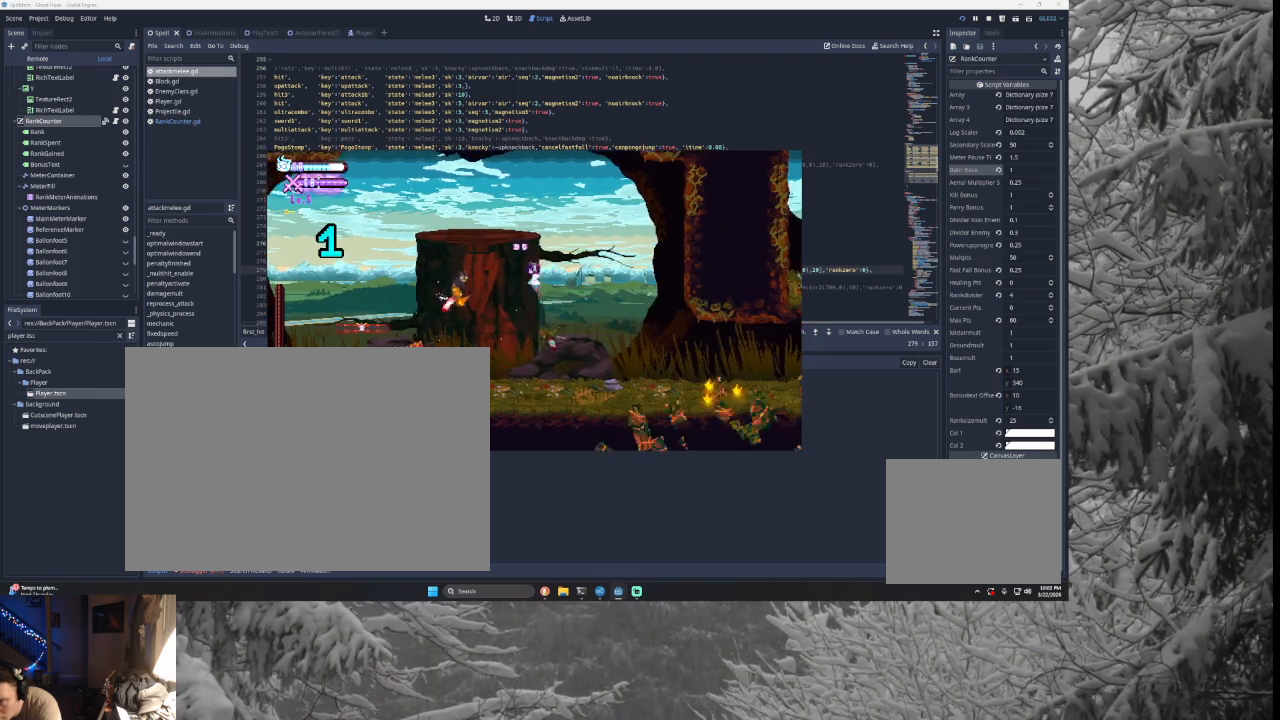
{"buttons": [], "left_stick": "right", "right_stick": "center", "events": [[67, "left_stick", "center"], [167, "right_stick", "down"], [300, "right_stick", "center"], [433, "left_stick", "right"]]}
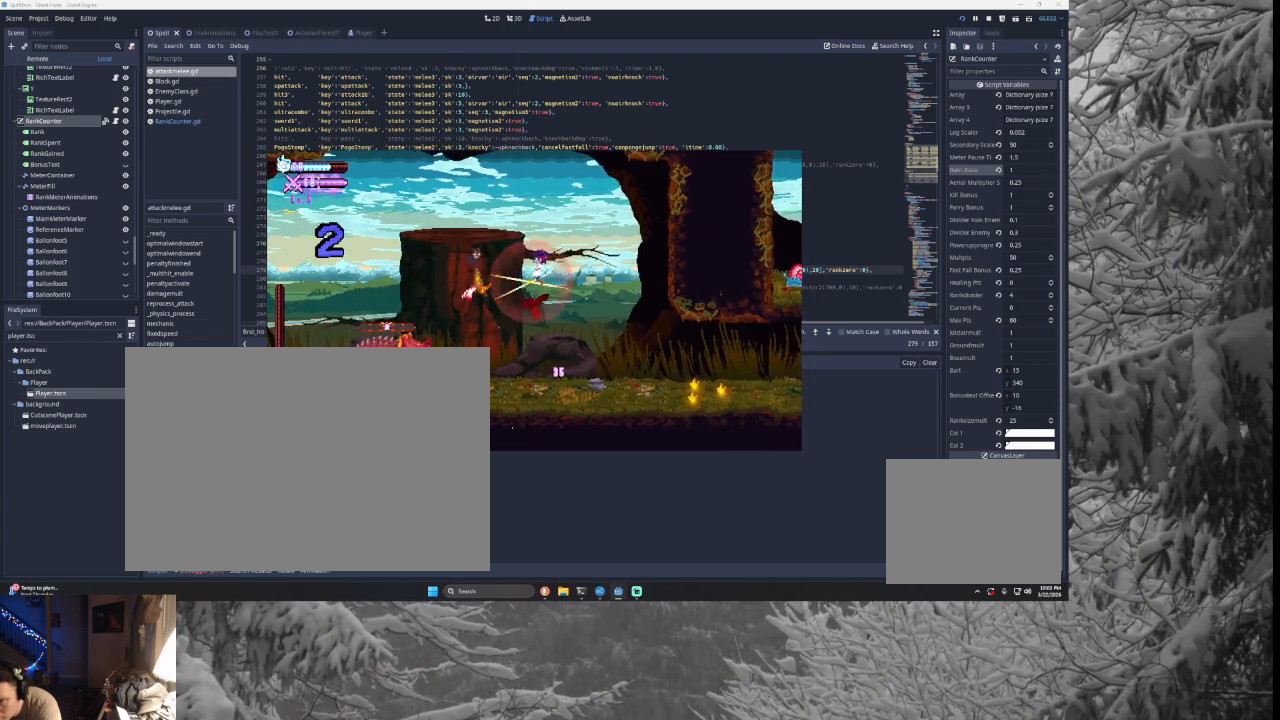
{"buttons": [], "left_stick": "right", "right_stick": "center", "events": [[67, "left_stick", "center"], [200, "right_stick", "down"], [300, "left_stick", "right"], [300, "right_stick", "center"]]}
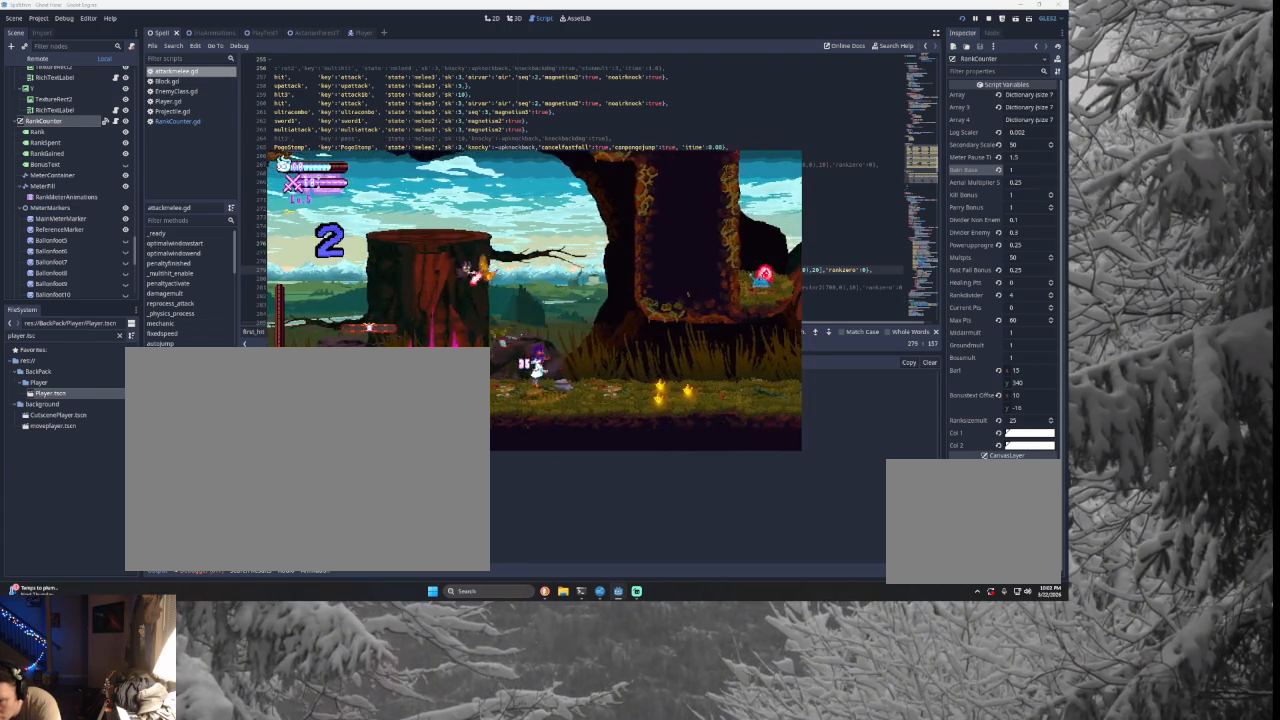
{"buttons": [], "left_stick": "right", "right_stick": "center", "events": [[67, "TRIANGLE", "down"], [400, "TRIANGLE", "up"]]}
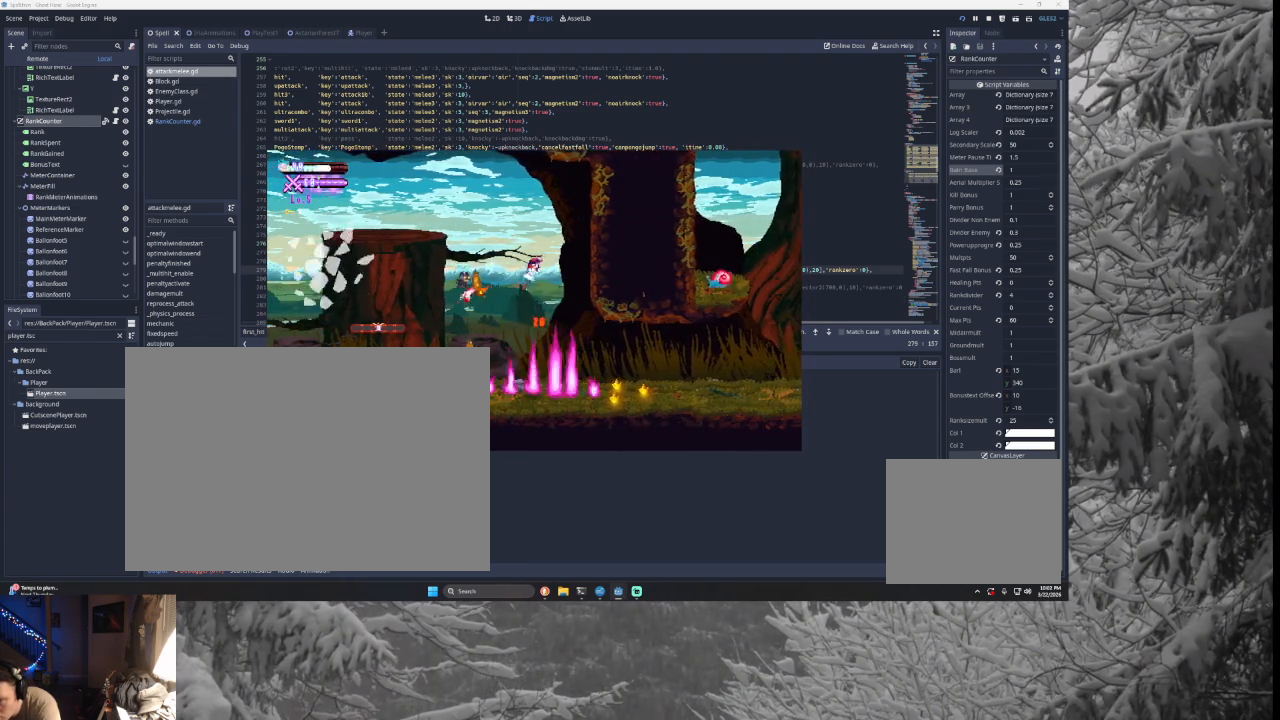
{"buttons": [], "left_stick": "center", "right_stick": "center", "events": [[33, "left_stick", "center"]]}
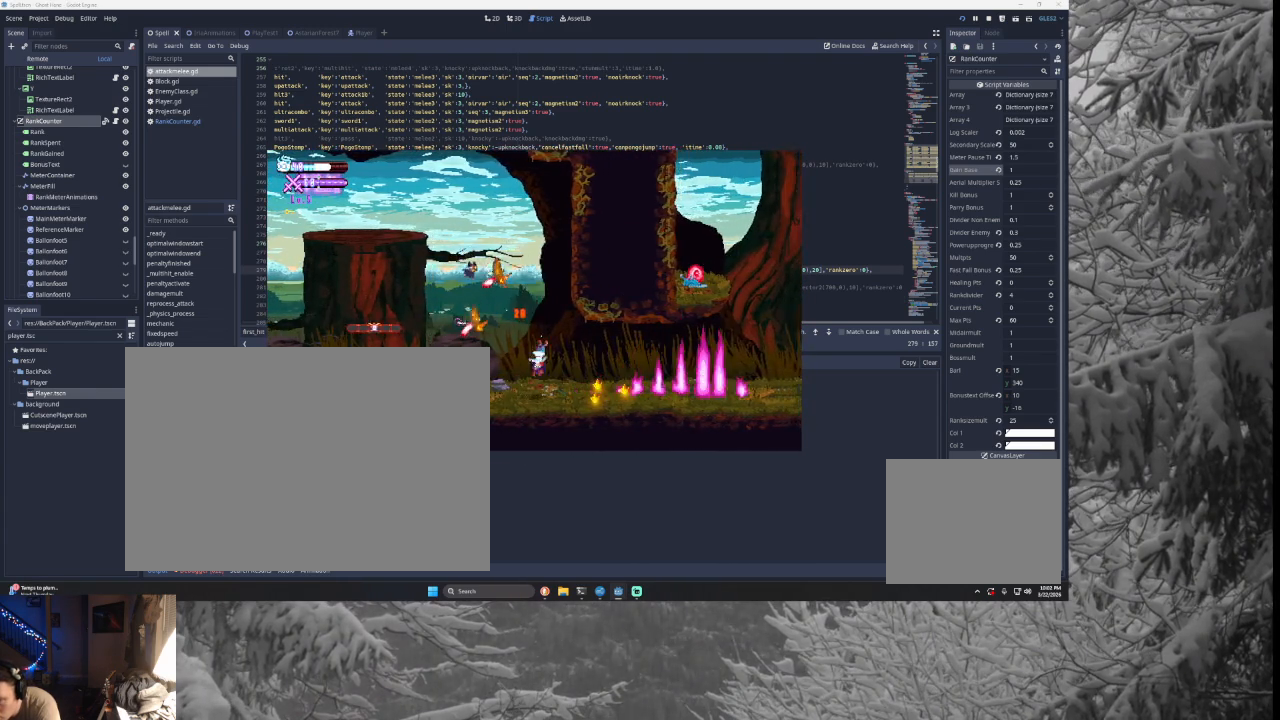
{"buttons": [], "left_stick": "left", "right_stick": "center", "events": [[433, "left_stick", "left"]]}
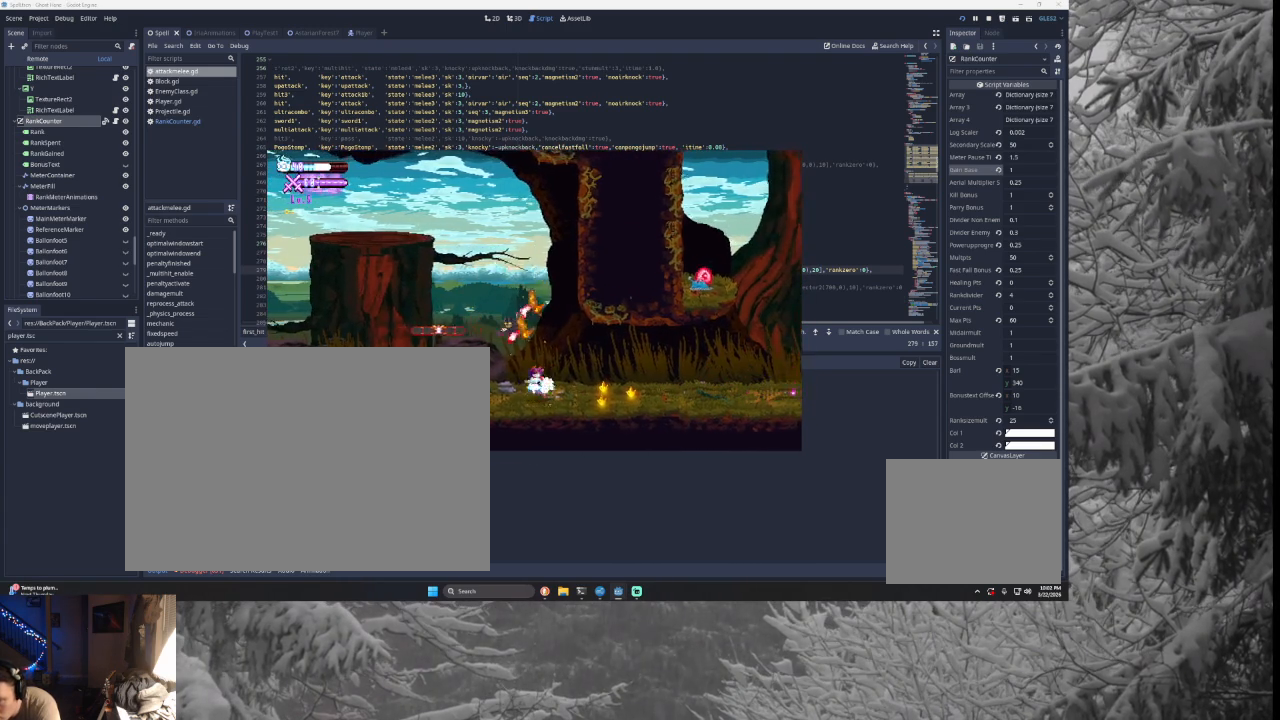
{"buttons": ["TRIANGLE"], "left_stick": "left", "right_stick": "center", "events": [[167, "TRIANGLE", "down"], [233, "SQUARE", "down"], [233, "left_stick", "right"], [300, "CROSS", "down"], [333, "CROSS", "up"], [333, "left_stick", "left"], [467, "SQUARE", "up"]]}
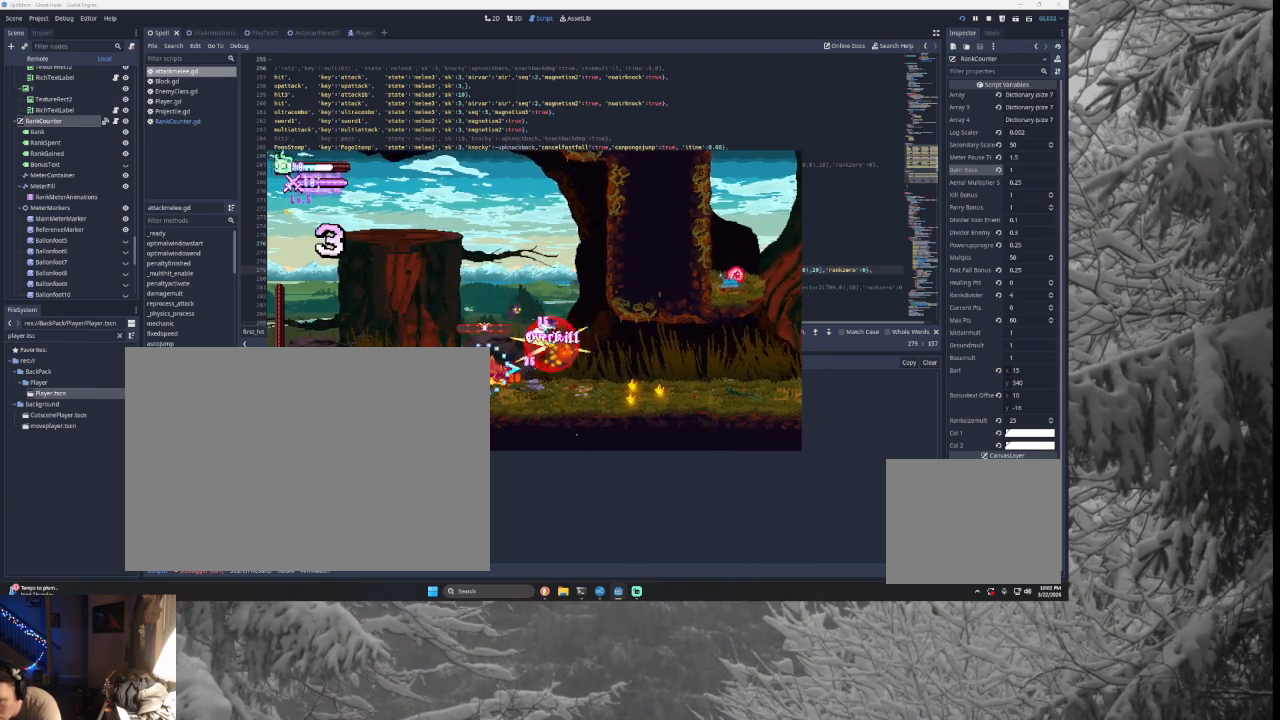
{"buttons": ["TRIANGLE"], "left_stick": "right", "right_stick": "center", "events": [[33, "TRIANGLE", "up"], [167, "TRIANGLE", "down"], [467, "left_stick", "right"]]}
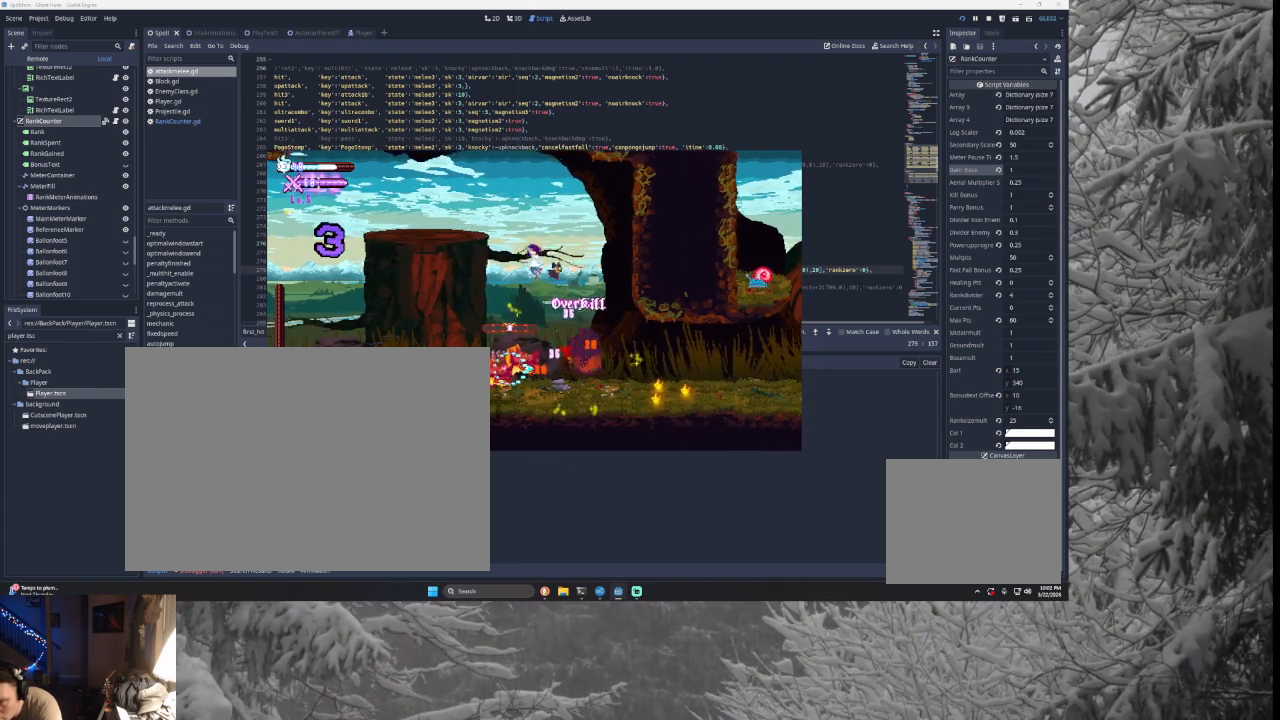
{"buttons": [], "left_stick": "center", "right_stick": "center", "events": [[133, "TRIANGLE", "up"], [200, "left_stick", "center"], [300, "right_stick", "down"], [400, "right_stick", "center"]]}
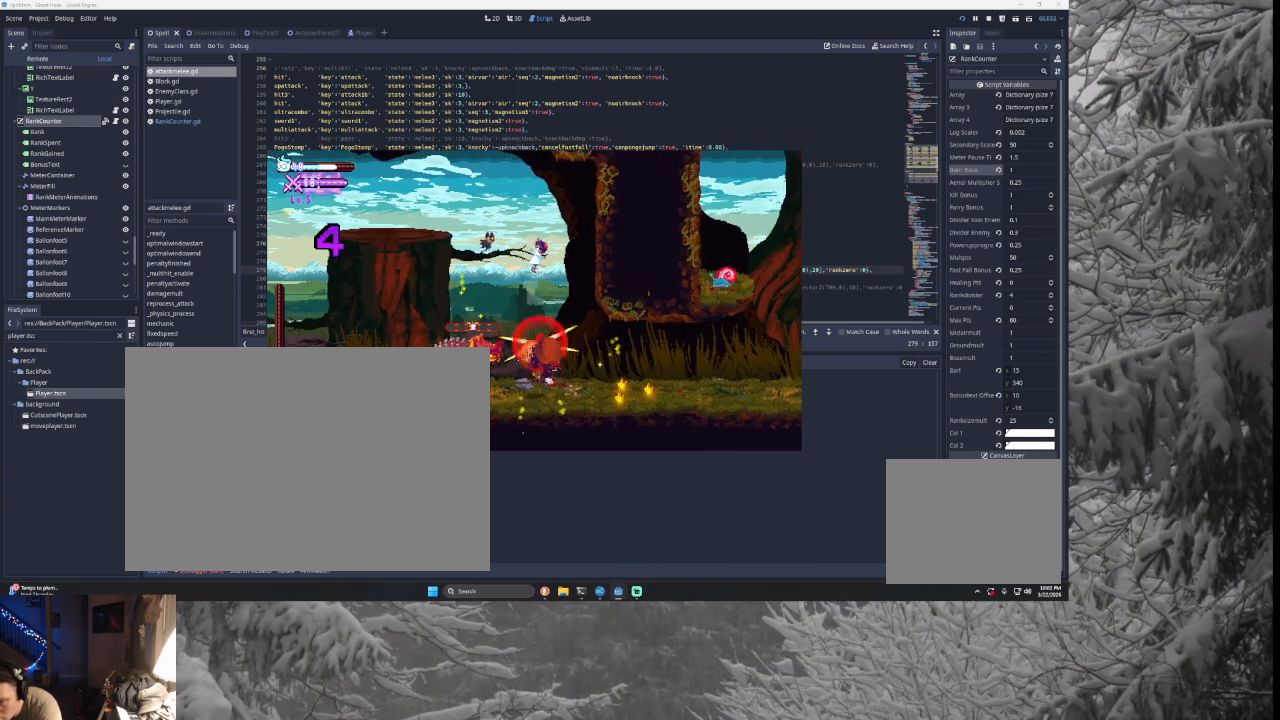
{"buttons": [], "left_stick": "down-right", "right_stick": "center", "events": [[300, "right_stick", "down"], [367, "left_stick", "down"], [433, "left_stick", "down-right"], [433, "right_stick", "center"]]}
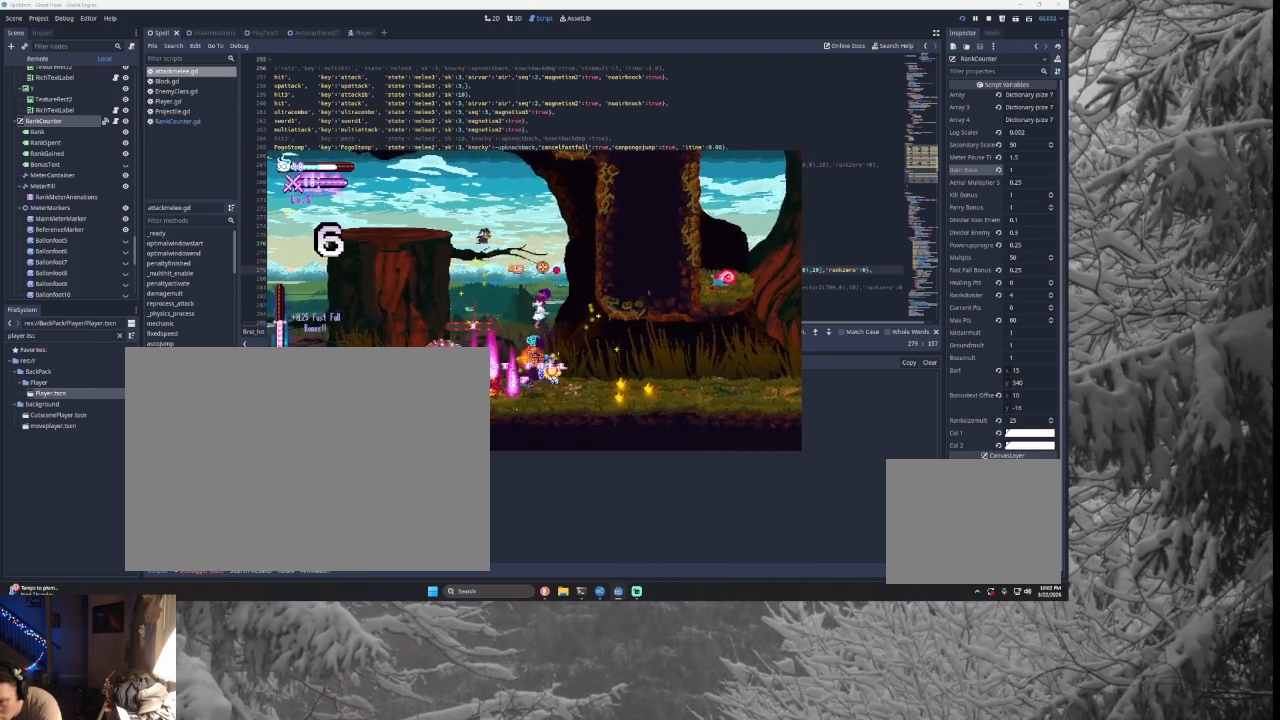
{"buttons": ["TRIANGLE"], "left_stick": "center", "right_stick": "center", "events": [[33, "left_stick", "right"], [367, "TRIANGLE", "down"], [367, "left_stick", "center"]]}
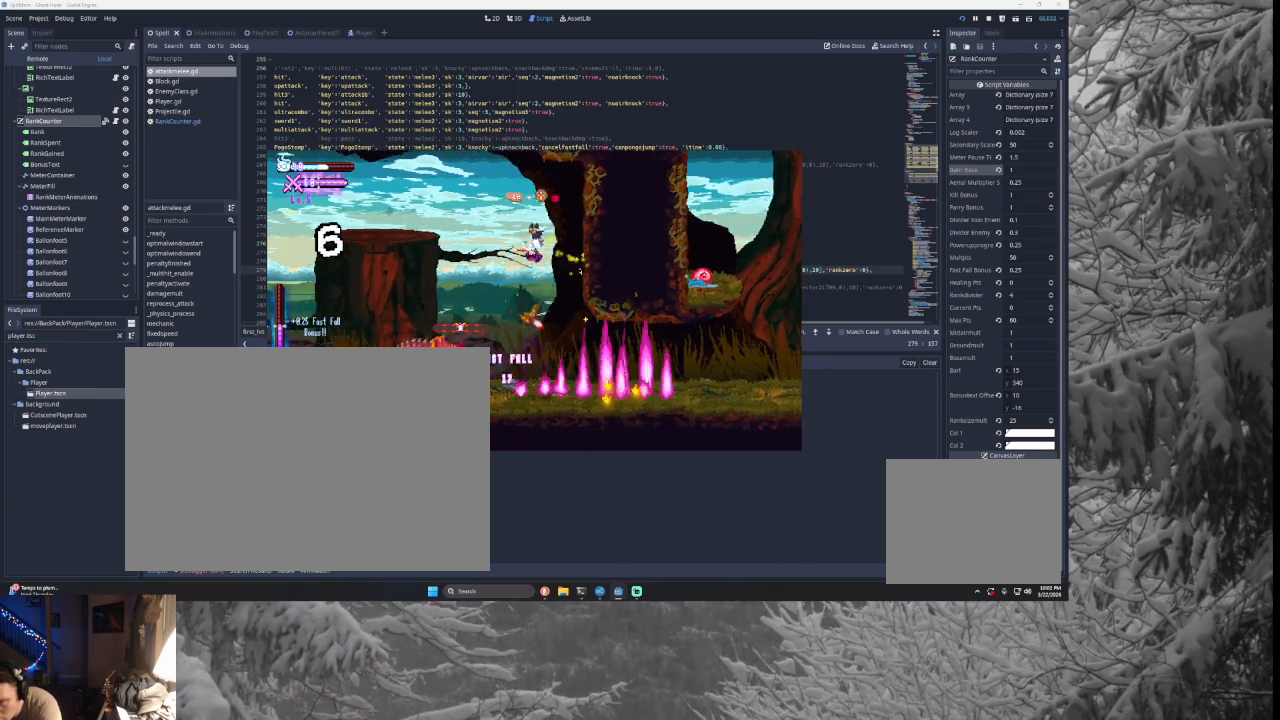
{"buttons": ["TRIANGLE"], "left_stick": "left", "right_stick": "center", "events": [[200, "left_stick", "left"]]}
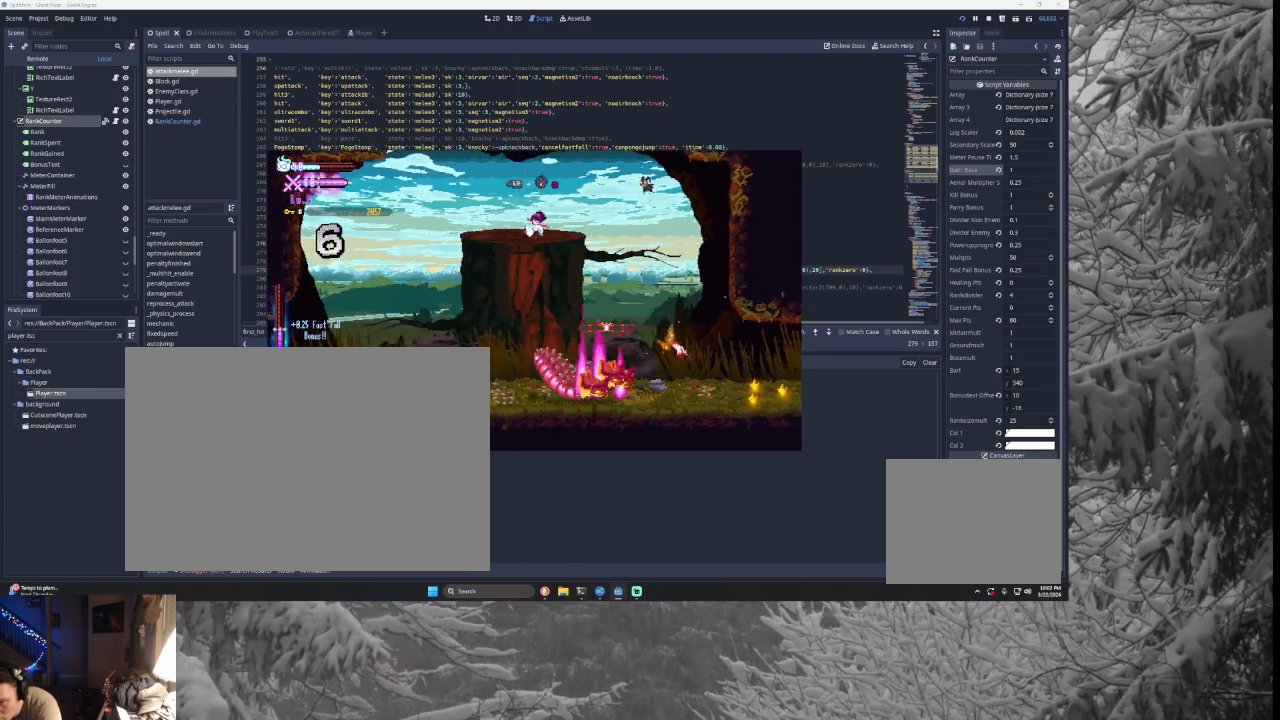
{"buttons": [], "left_stick": "center", "right_stick": "center", "events": [[100, "TRIANGLE", "up"], [333, "left_stick", "center"]]}
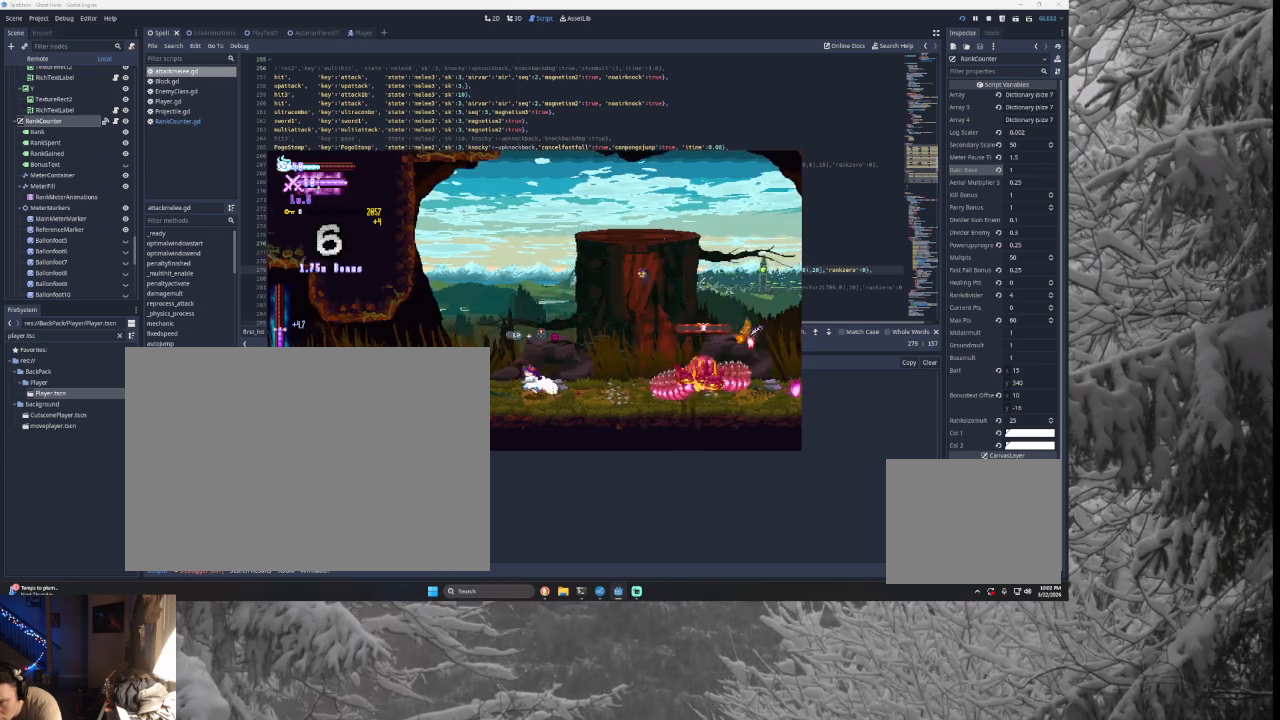
{"buttons": ["SQUARE", "TRIANGLE"], "left_stick": "left", "right_stick": "center", "events": [[33, "left_stick", "right"], [400, "SQUARE", "down"], [400, "TRIANGLE", "down"], [500, "left_stick", "left"]]}
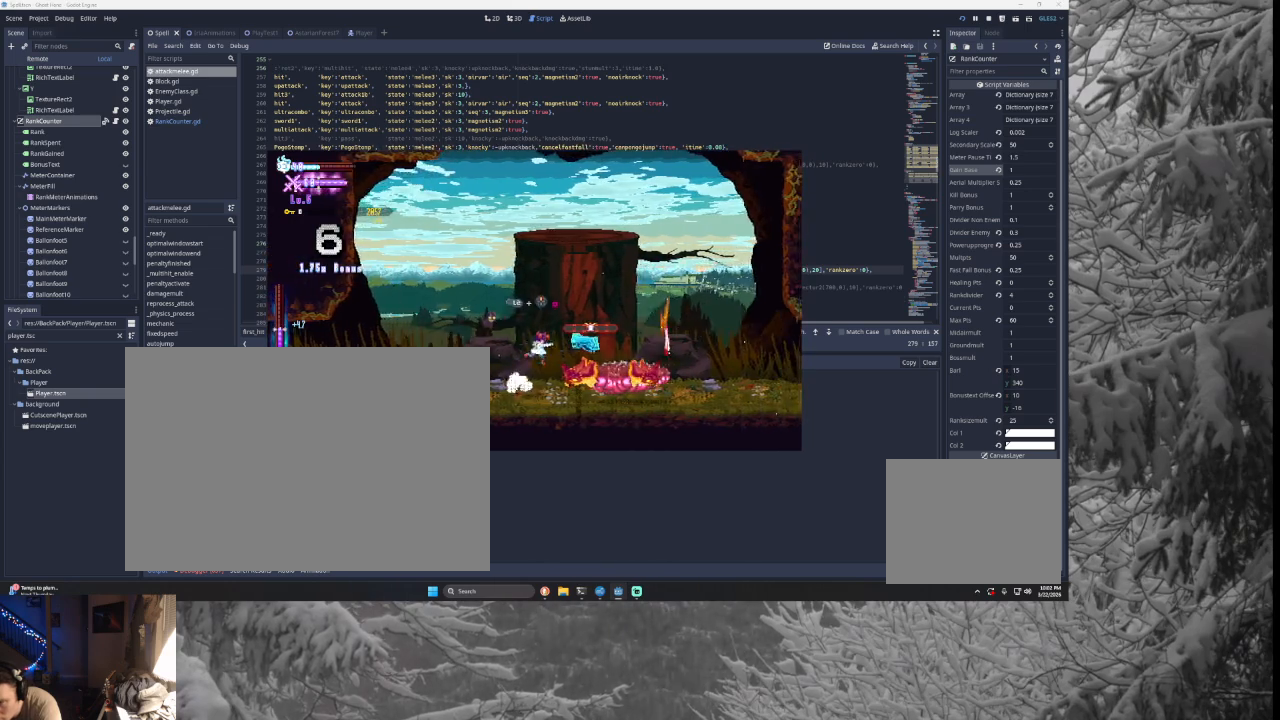
{"buttons": ["TRIANGLE"], "left_stick": "right", "right_stick": "center", "events": [[167, "SQUARE", "up"], [233, "TRIANGLE", "up"], [233, "left_stick", "right"], [400, "TRIANGLE", "down"]]}
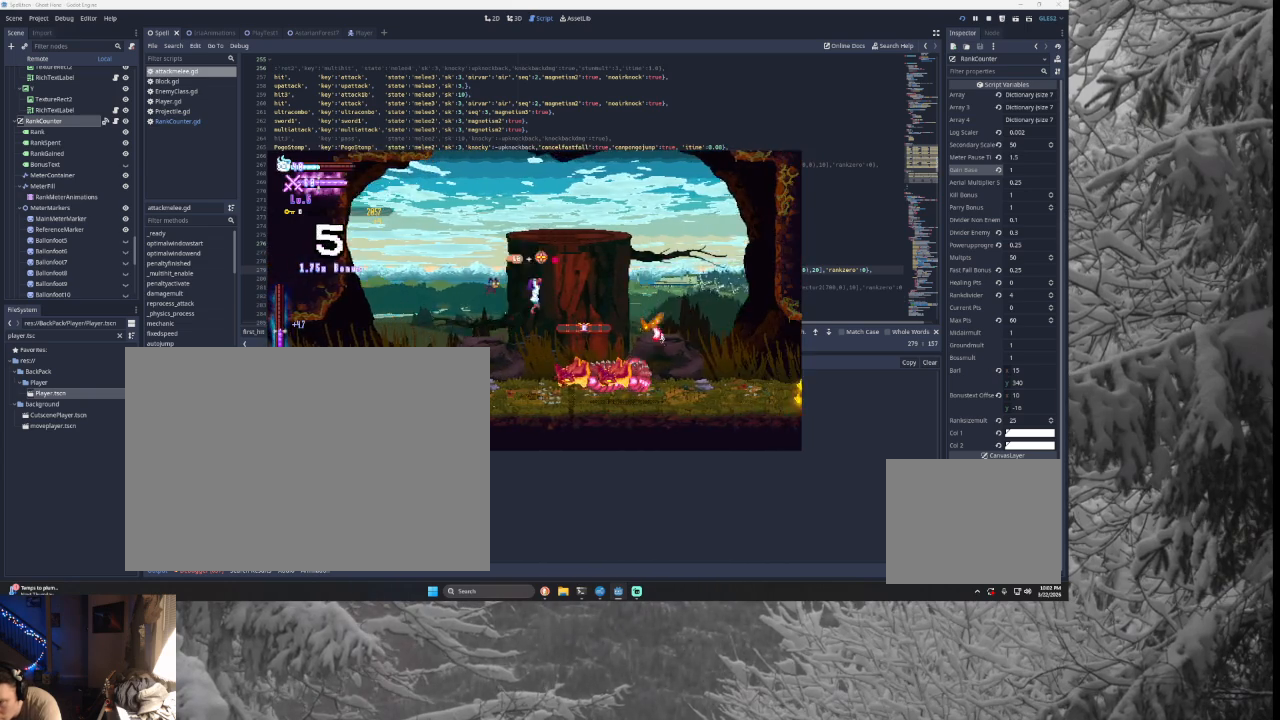
{"buttons": [], "left_stick": "right", "right_stick": "center", "events": [[433, "TRIANGLE", "up"]]}
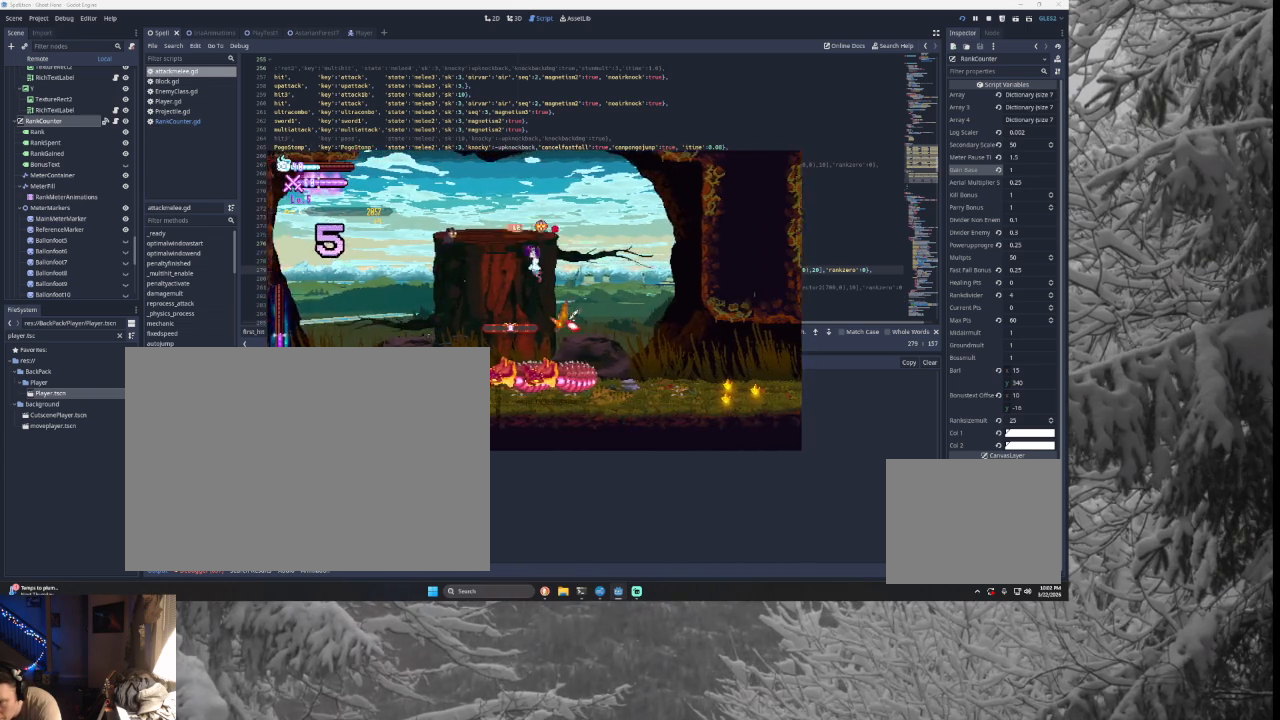
{"buttons": [], "left_stick": "left", "right_stick": "center", "events": [[67, "right_stick", "down"], [200, "right_stick", "center"], [467, "left_stick", "left"]]}
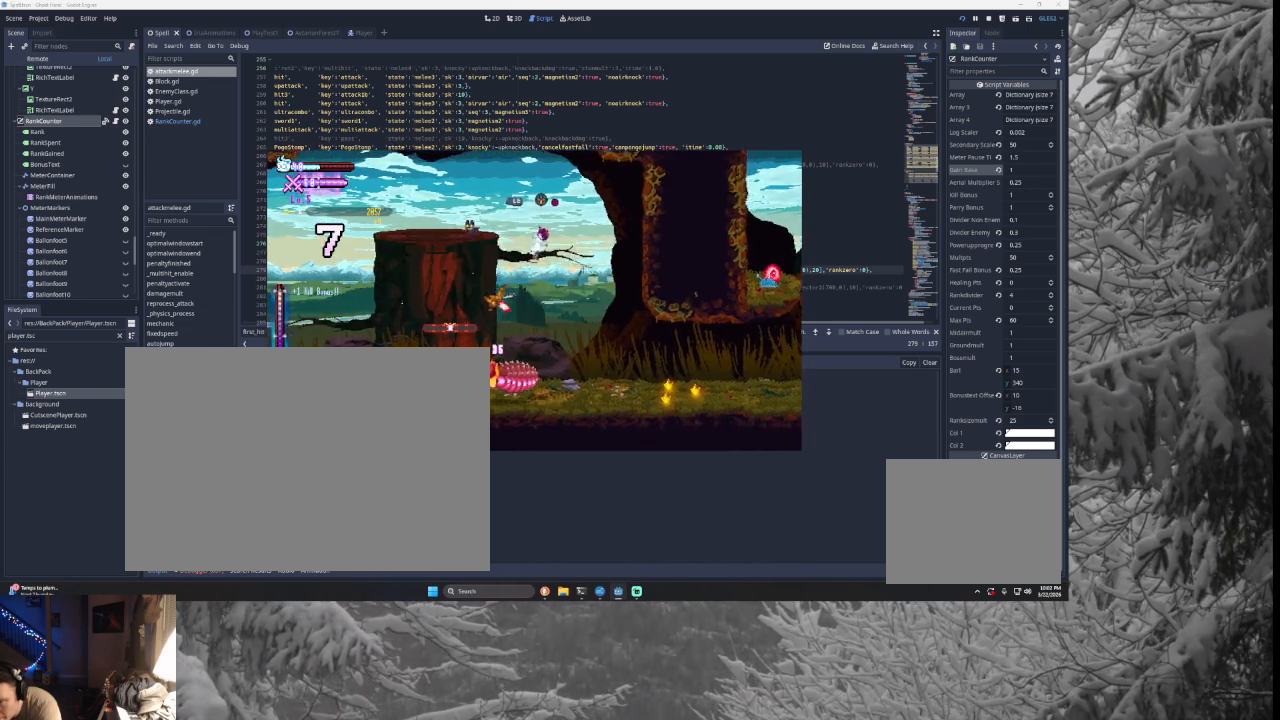
{"buttons": [], "left_stick": "right", "right_stick": "center", "events": [[67, "left_stick", "center"], [133, "right_stick", "down"], [233, "right_stick", "center"], [267, "left_stick", "right"]]}
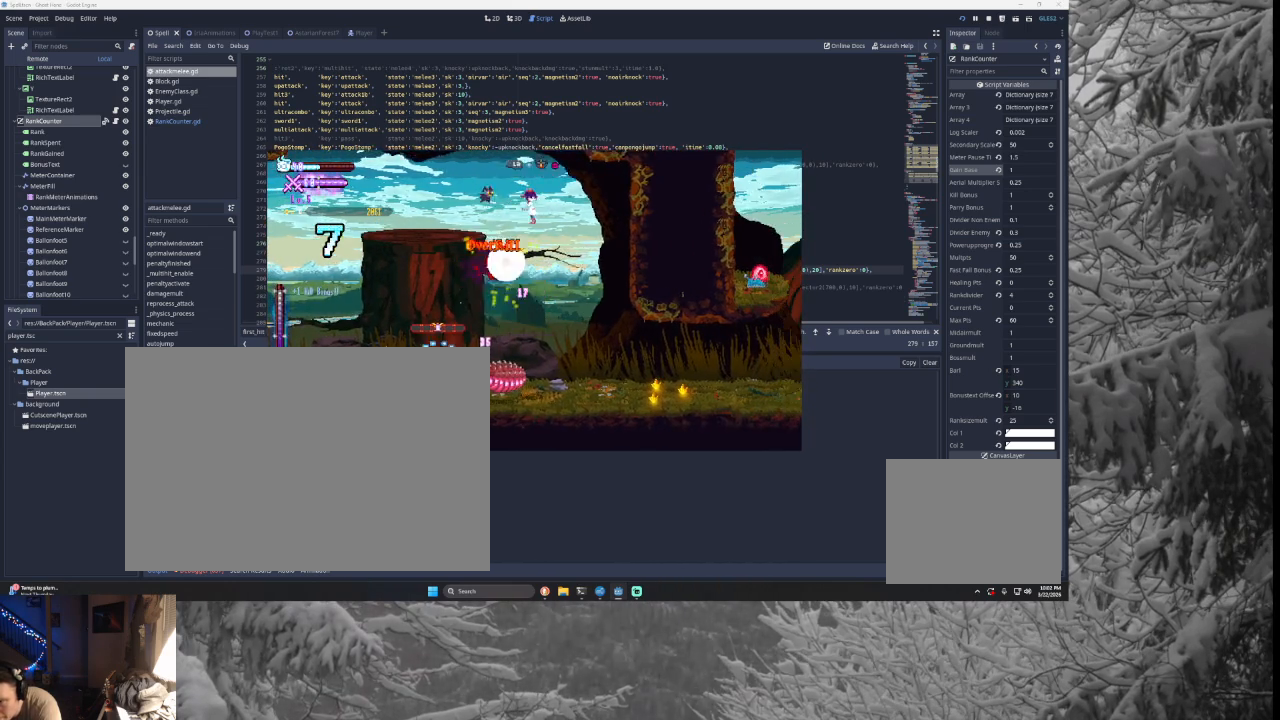
{"buttons": ["SQUARE"], "left_stick": "down-right", "right_stick": "center", "events": [[233, "left_stick", "center"], [300, "left_stick", "left"], [400, "SQUARE", "down"], [400, "left_stick", "center"], [467, "left_stick", "down-right"]]}